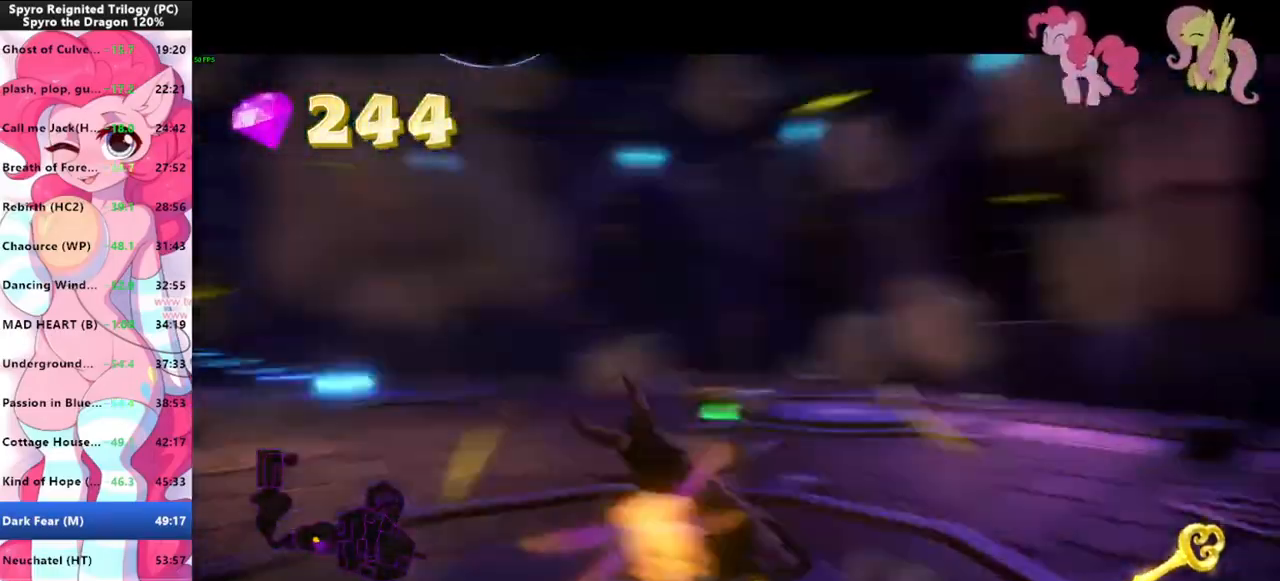
Gameplay with keyboard and mouse; each line is a JSON object with the keys and mouse buttons held at the frame after it. "events" lists presses ("down") and releases ("up") of "1", "3", "a", "d", "e", "f", "g", "q", "s", "shift", "space", "tab", "w", "mouse_left", "mouse_wheel" and "mouse_right" between this image and that frame as [ms after this image, input, new state], when the widget could be followed in between. "mouse_left", "mouse_wheel", "mouse_right" = the "left", "wheel", "right" buttons of the "mouse" list. No other keys are recorded. "wheel" means that the mouse wheel is clicked or scrolled. Mouse movement is not recorded.
{"keys": ["shift"], "mouse": [], "events": [[33, "a", "up"]]}
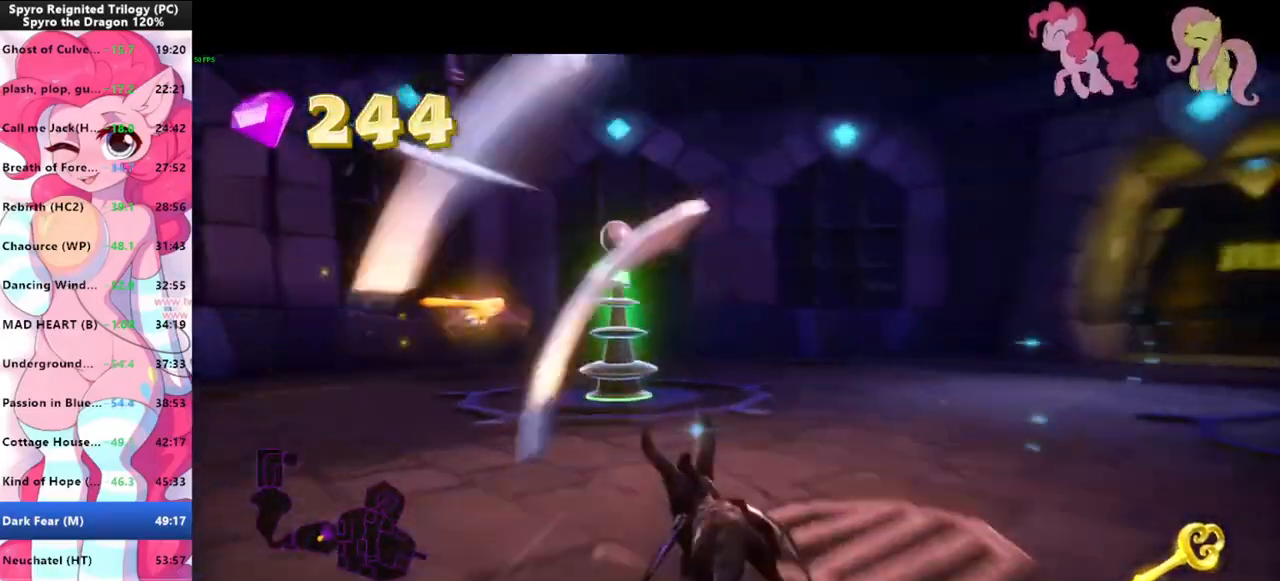
{"keys": ["s", "shift"], "mouse": [], "events": [[466, "s", "down"]]}
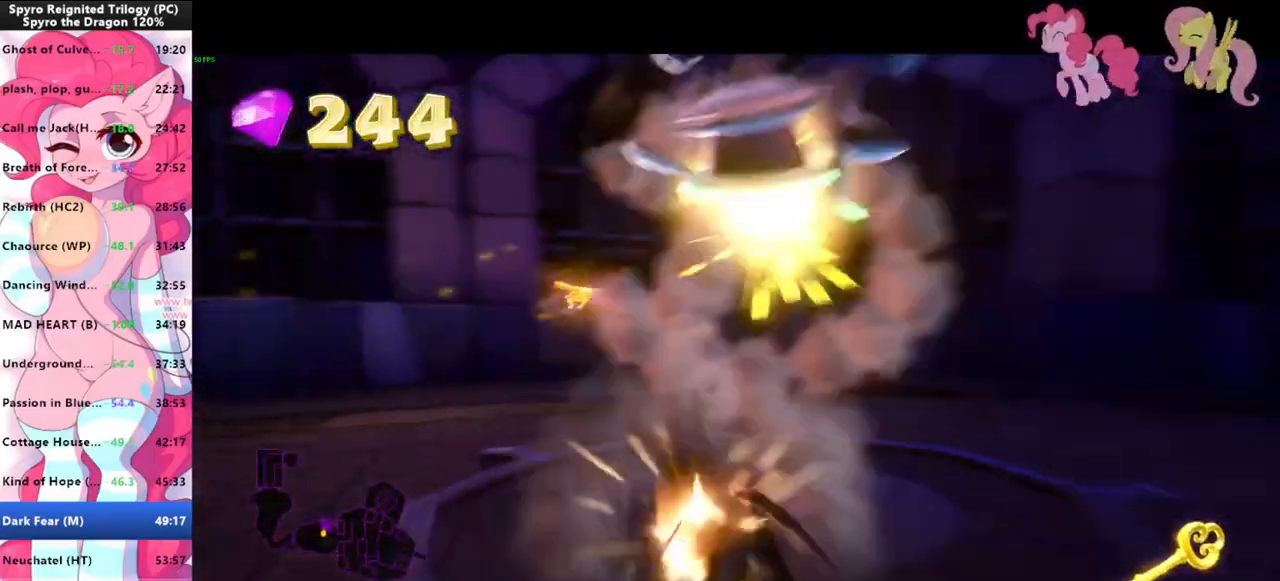
{"keys": ["shift"], "mouse": [], "events": [[33, "shift", "up"], [66, "a", "down"], [266, "shift", "down"], [300, "a", "up"], [300, "s", "up"]]}
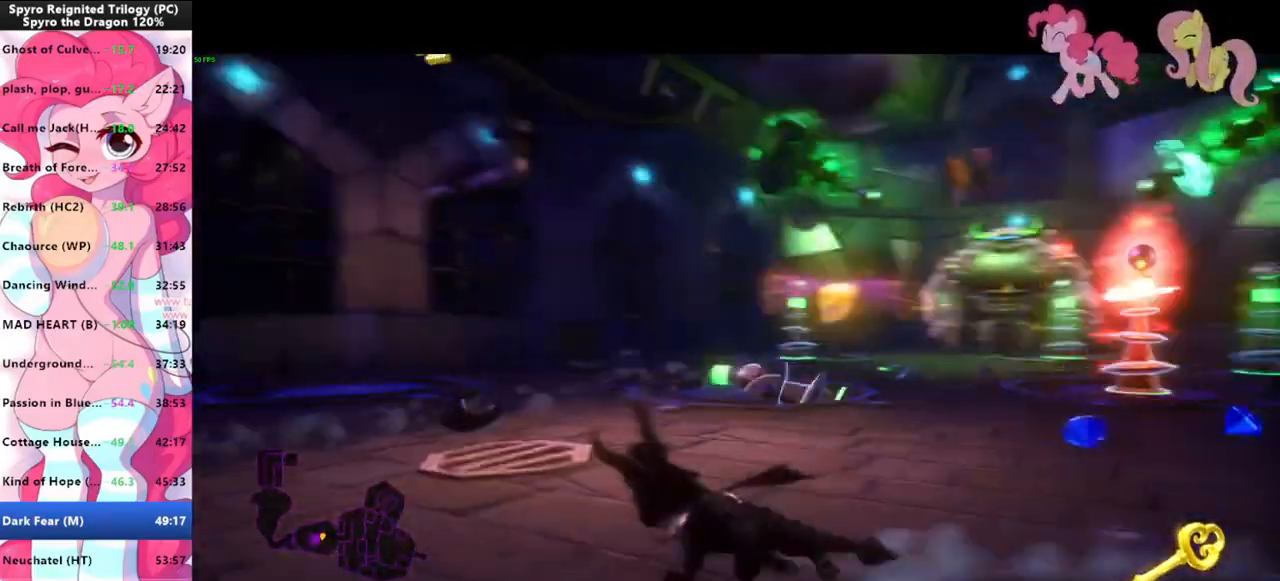
{"keys": ["shift", "w"], "mouse": [], "events": [[233, "shift", "up"], [266, "w", "down"], [466, "shift", "down"]]}
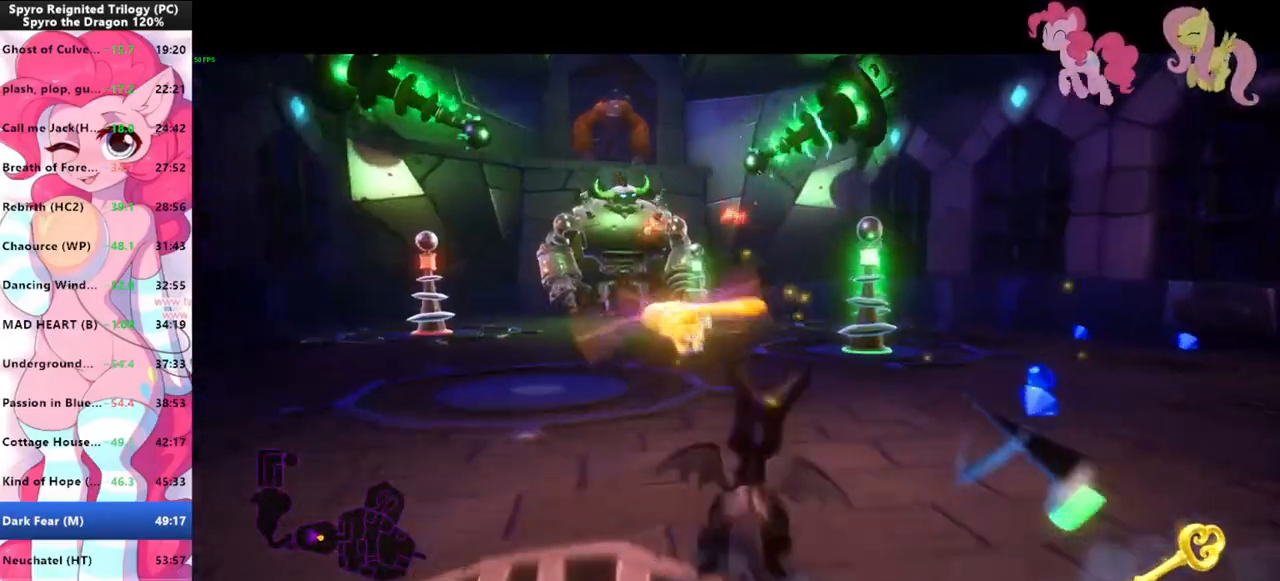
{"keys": ["shift"], "mouse": [], "events": [[133, "w", "up"]]}
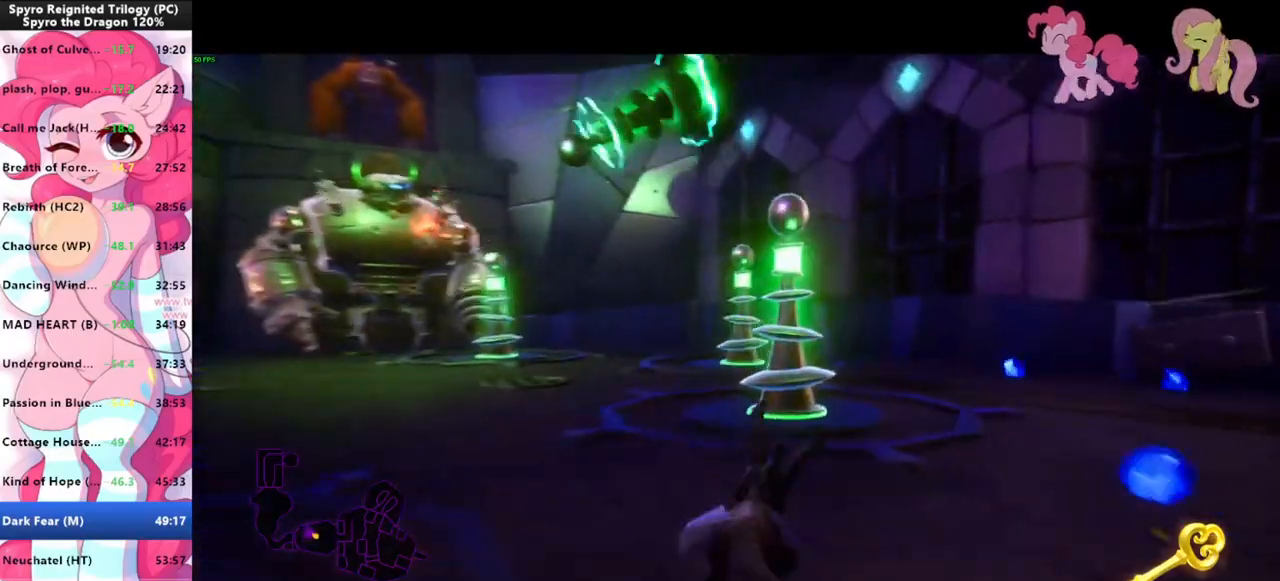
{"keys": ["shift"], "mouse": [], "events": []}
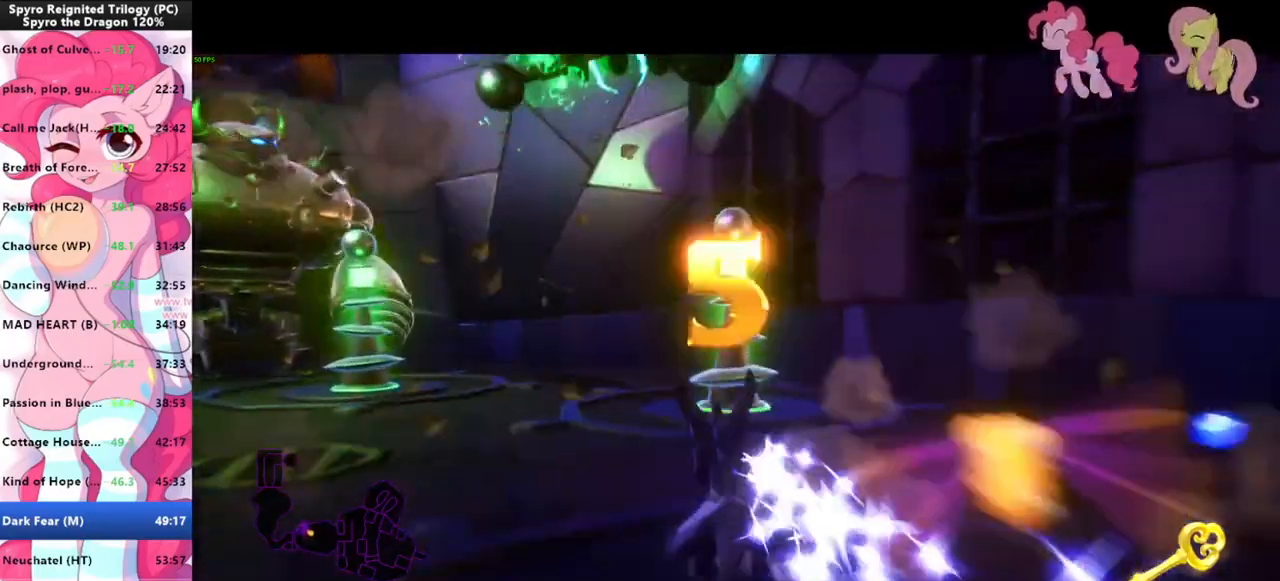
{"keys": ["d"], "mouse": [], "events": [[333, "d", "down"], [366, "shift", "up"]]}
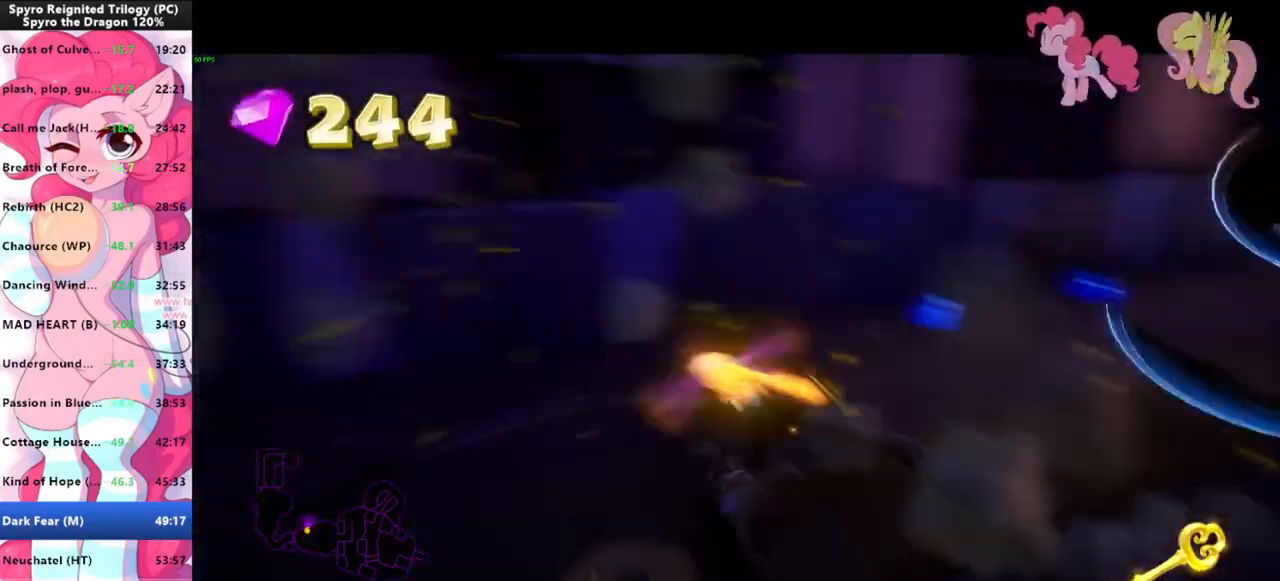
{"keys": ["shift"], "mouse": [], "events": [[100, "shift", "down"], [133, "d", "up"]]}
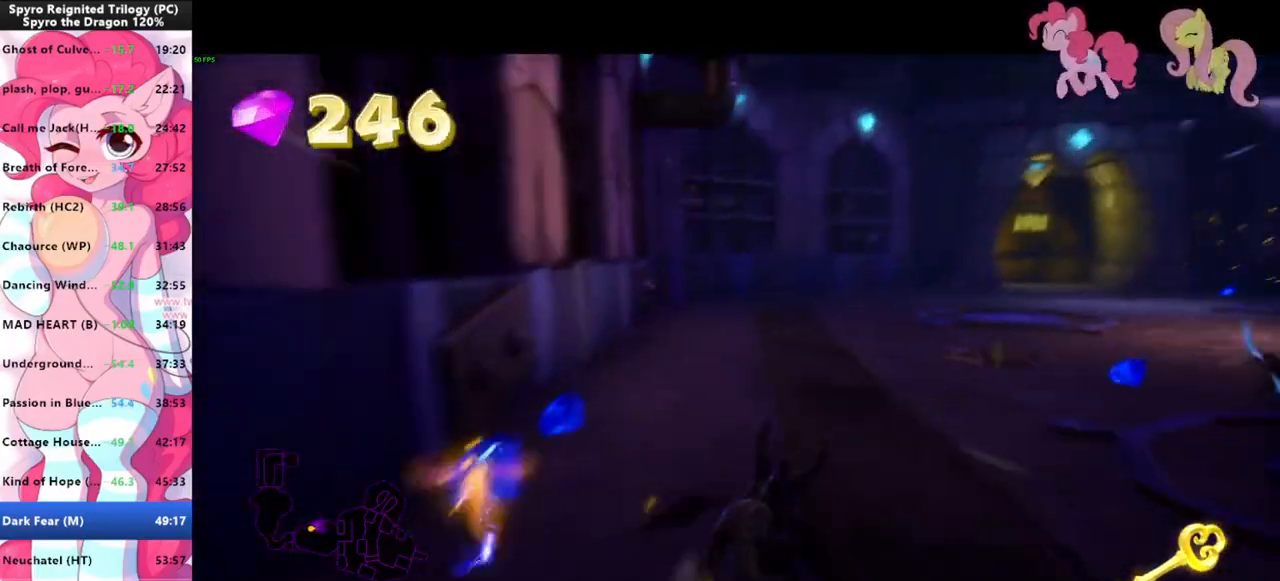
{"keys": ["shift", "w"], "mouse": [], "events": [[266, "shift", "up"], [266, "w", "down"], [433, "shift", "down"]]}
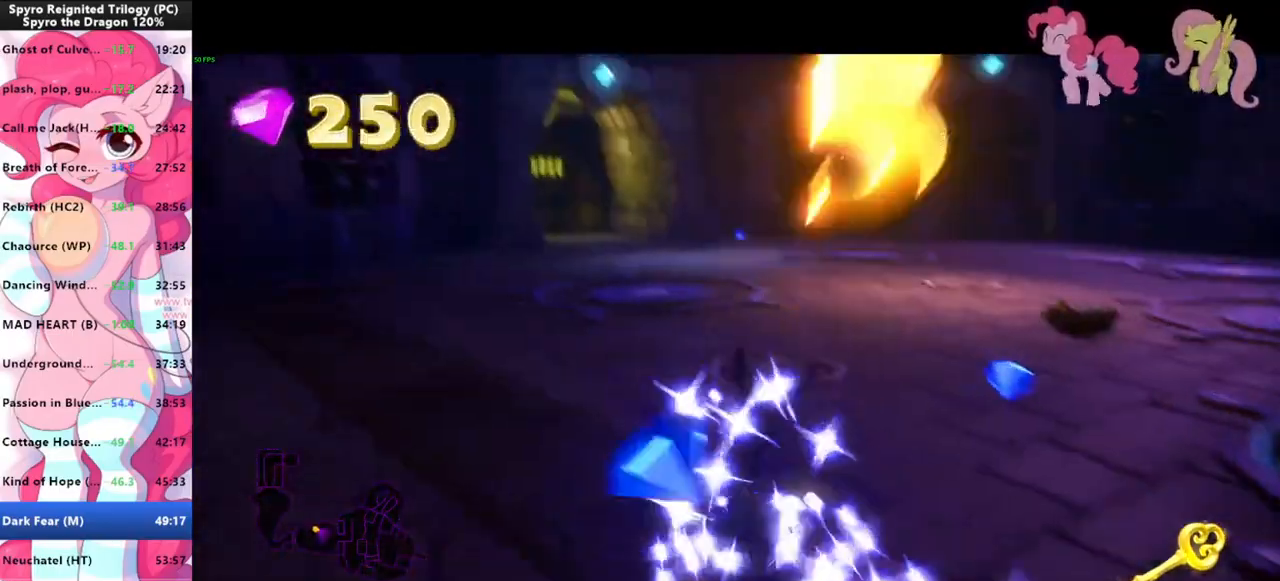
{"keys": ["shift"], "mouse": [], "events": [[33, "d", "down"], [100, "w", "up"], [233, "d", "up"]]}
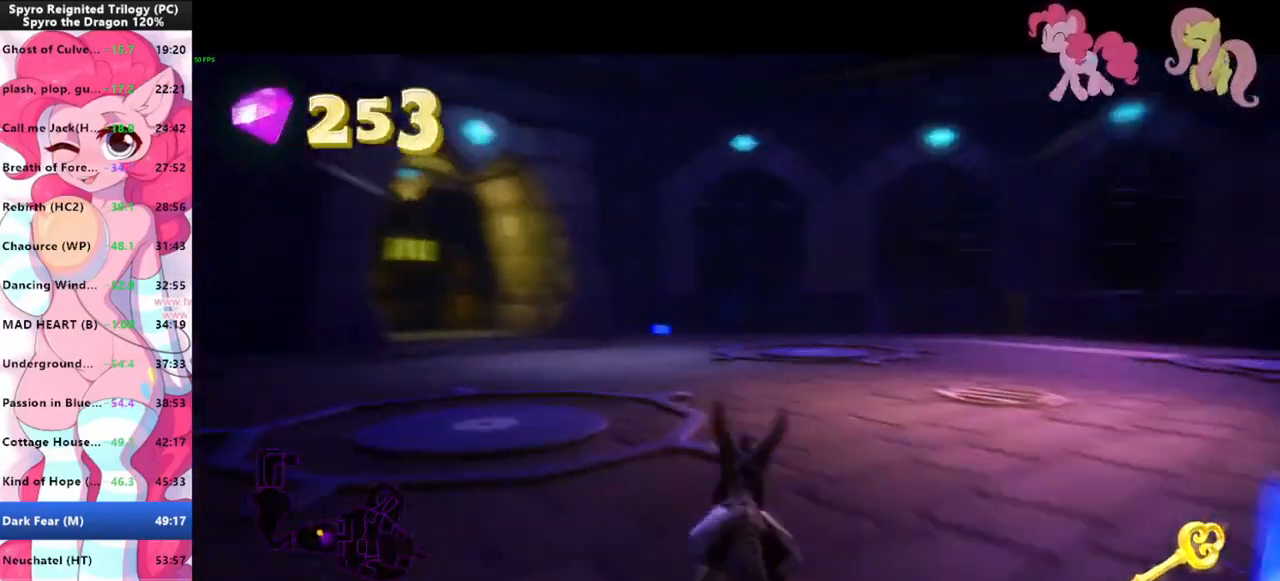
{"keys": ["shift"], "mouse": [], "events": []}
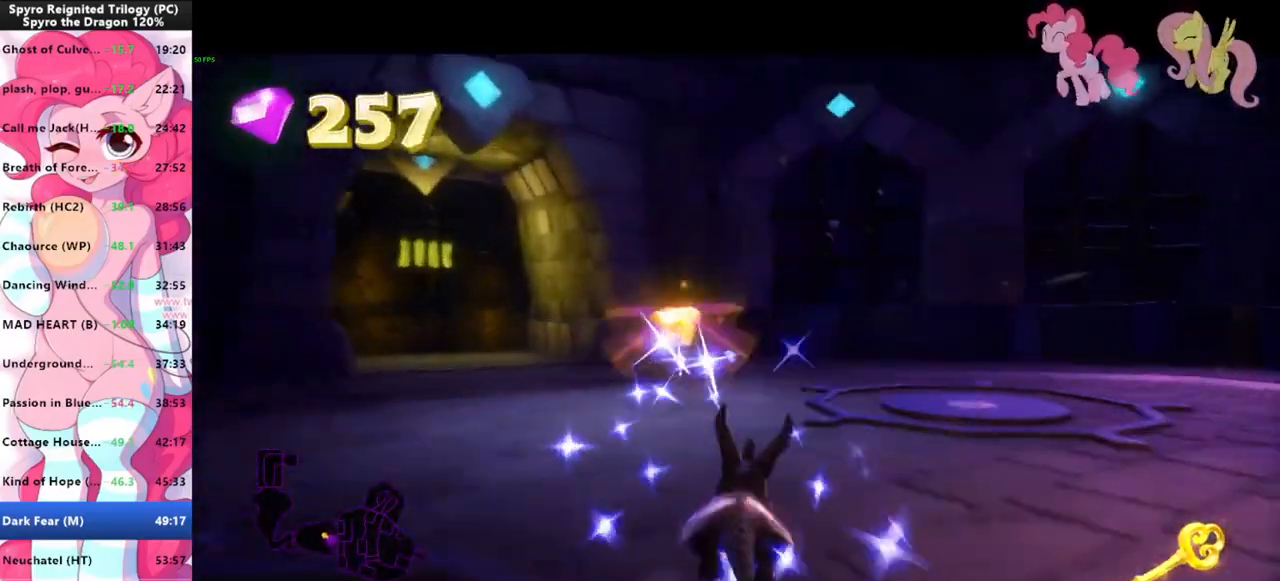
{"keys": ["shift"], "mouse": [], "events": []}
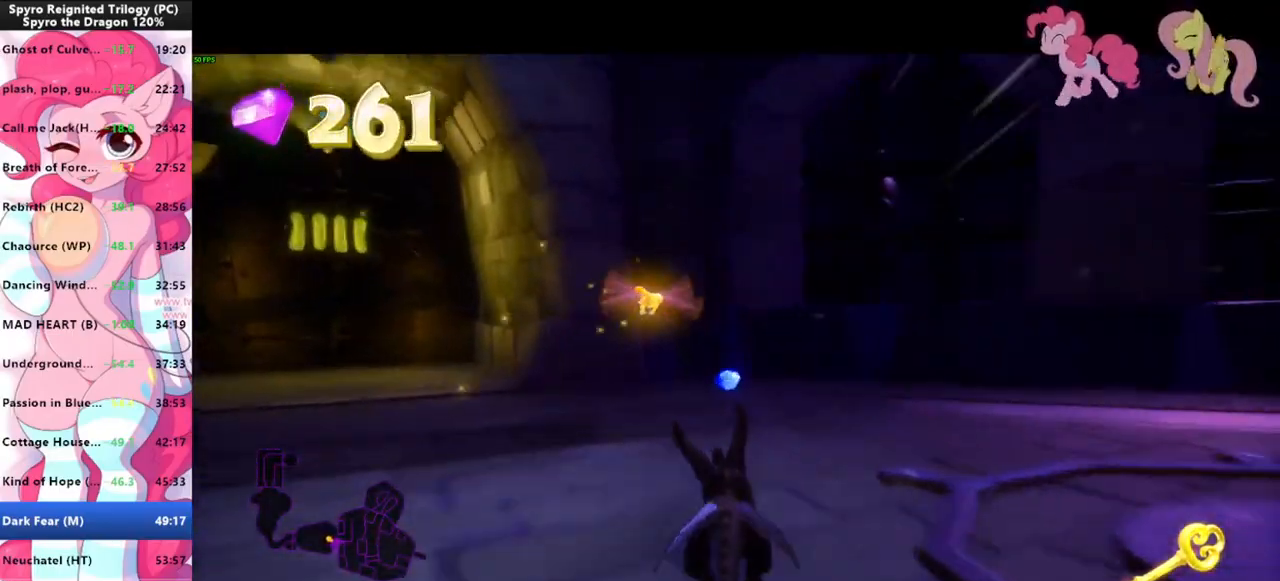
{"keys": ["s"], "mouse": [], "events": [[400, "s", "down"], [466, "shift", "up"]]}
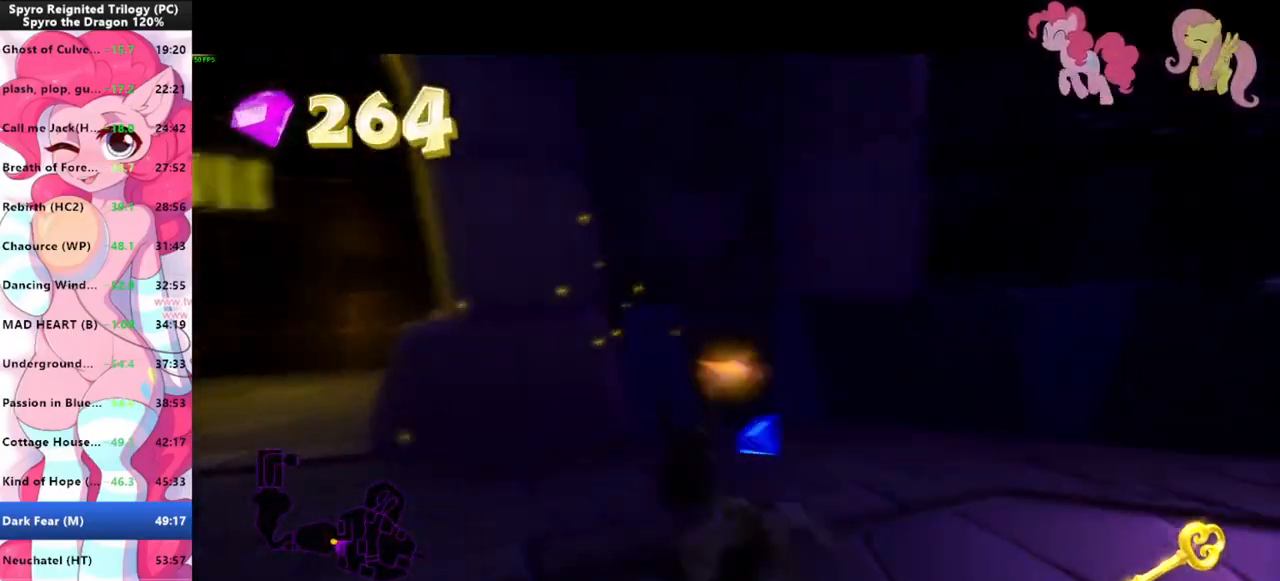
{"keys": ["a", "shift"], "mouse": [], "events": [[200, "shift", "down"], [300, "s", "up"], [333, "a", "down"]]}
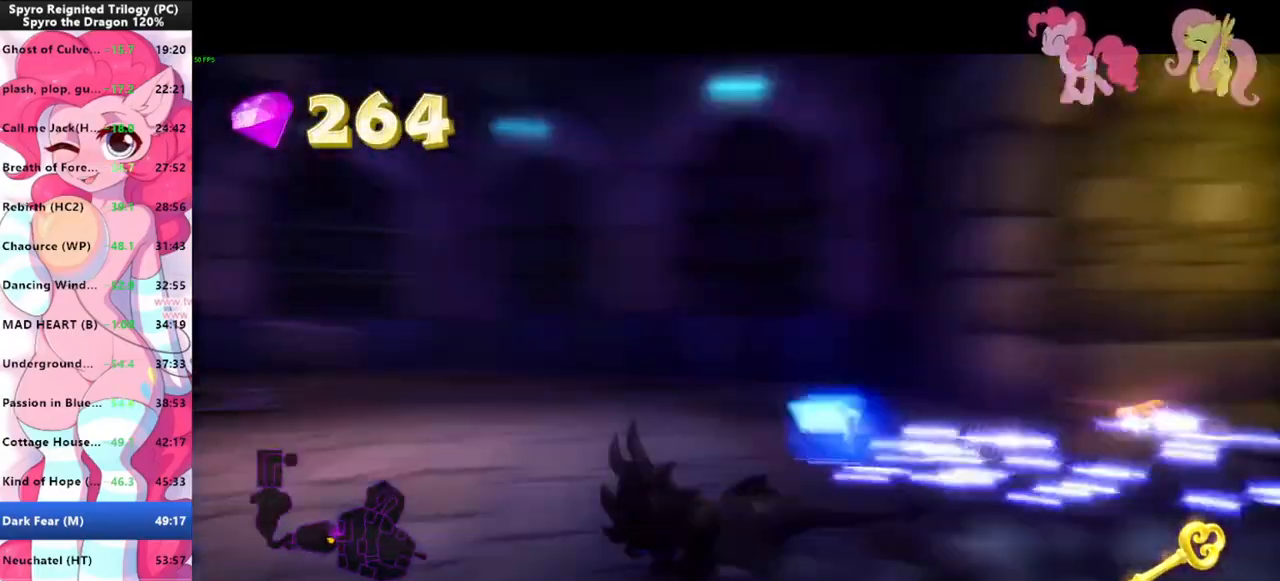
{"keys": ["shift"], "mouse": [], "events": [[33, "a", "up"]]}
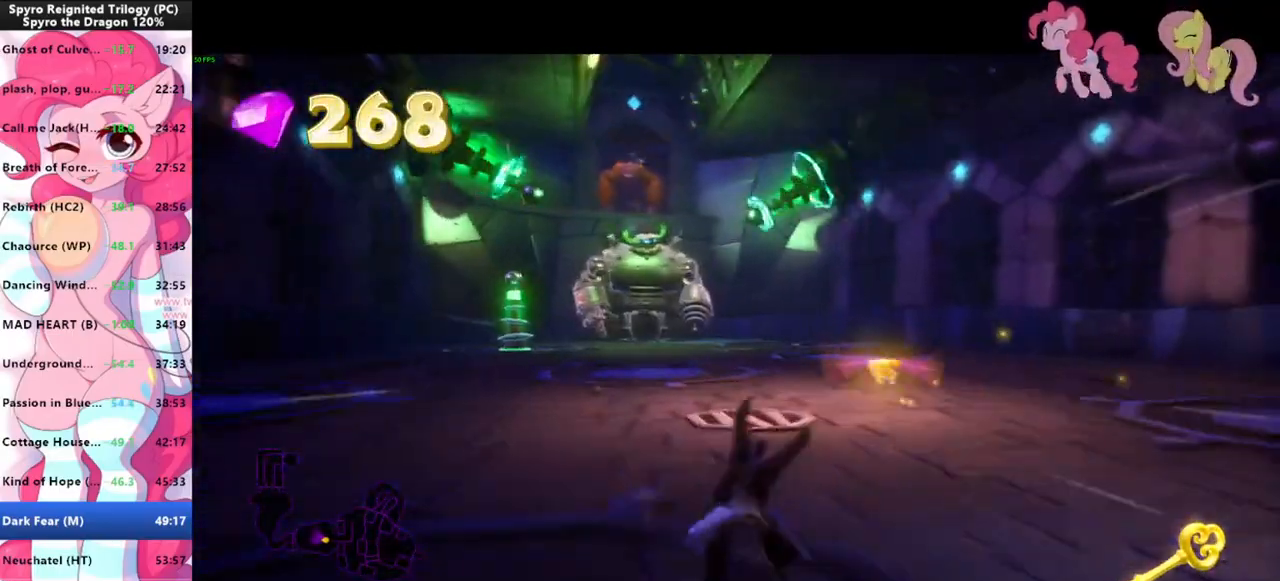
{"keys": ["shift"], "mouse": [], "events": []}
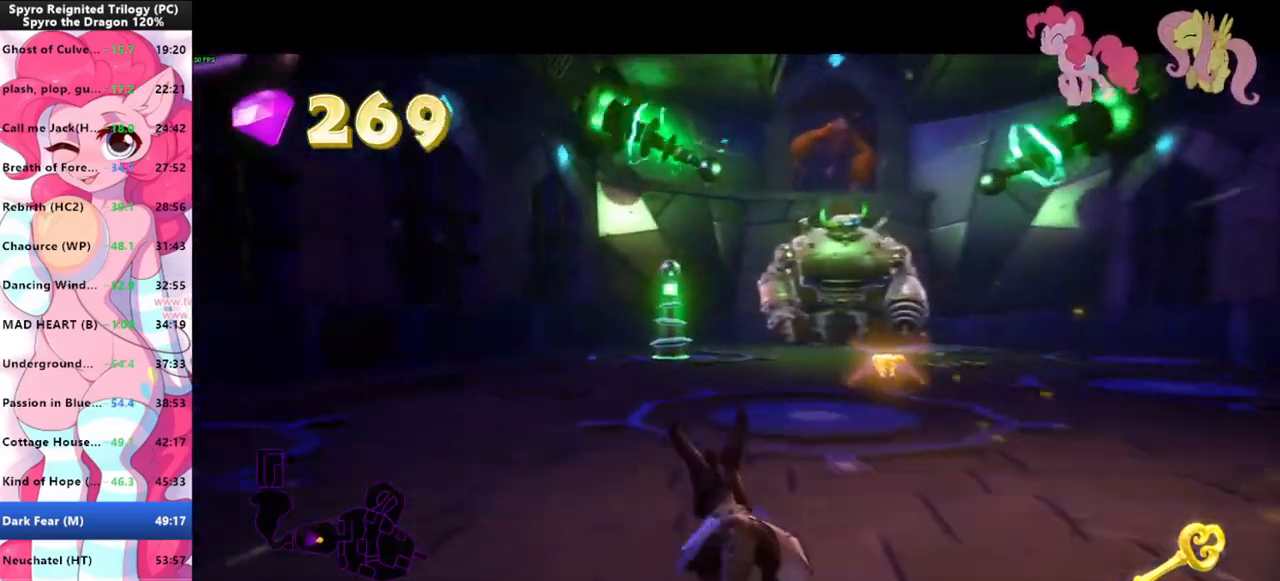
{"keys": ["shift"], "mouse": [], "events": []}
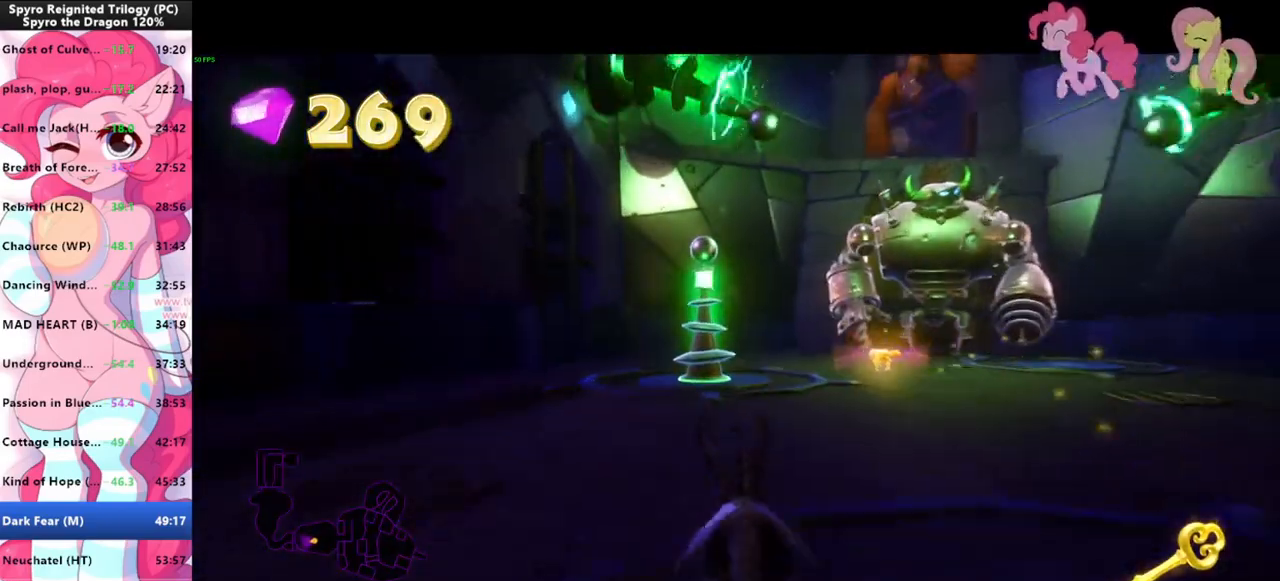
{"keys": ["shift"], "mouse": [], "events": []}
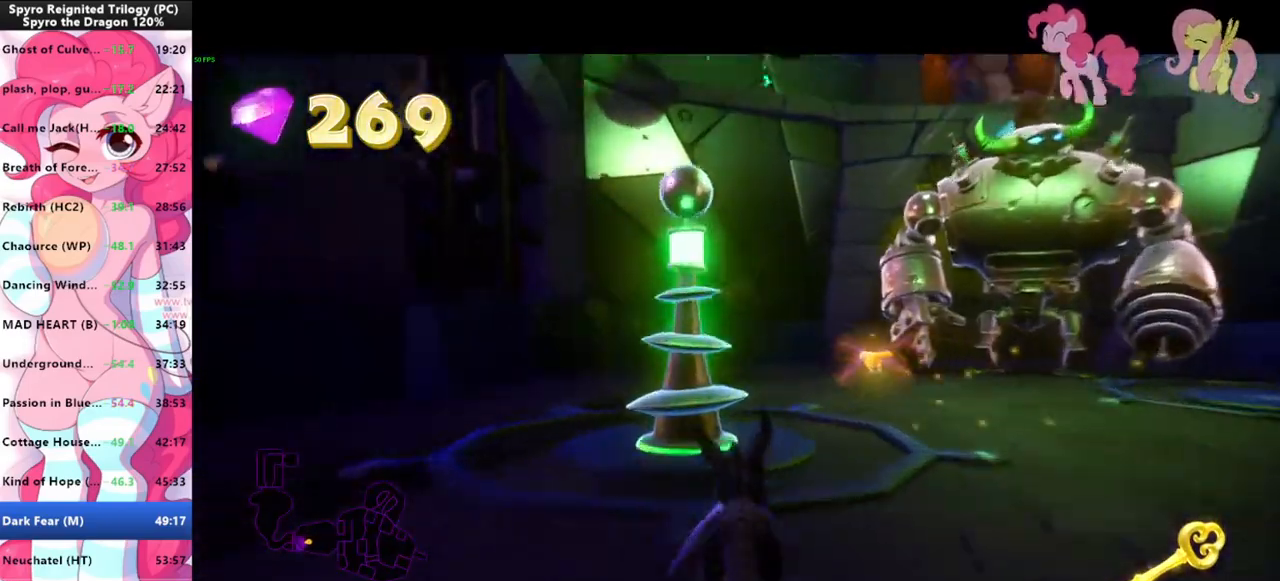
{"keys": [], "mouse": [], "events": [[333, "shift", "up"]]}
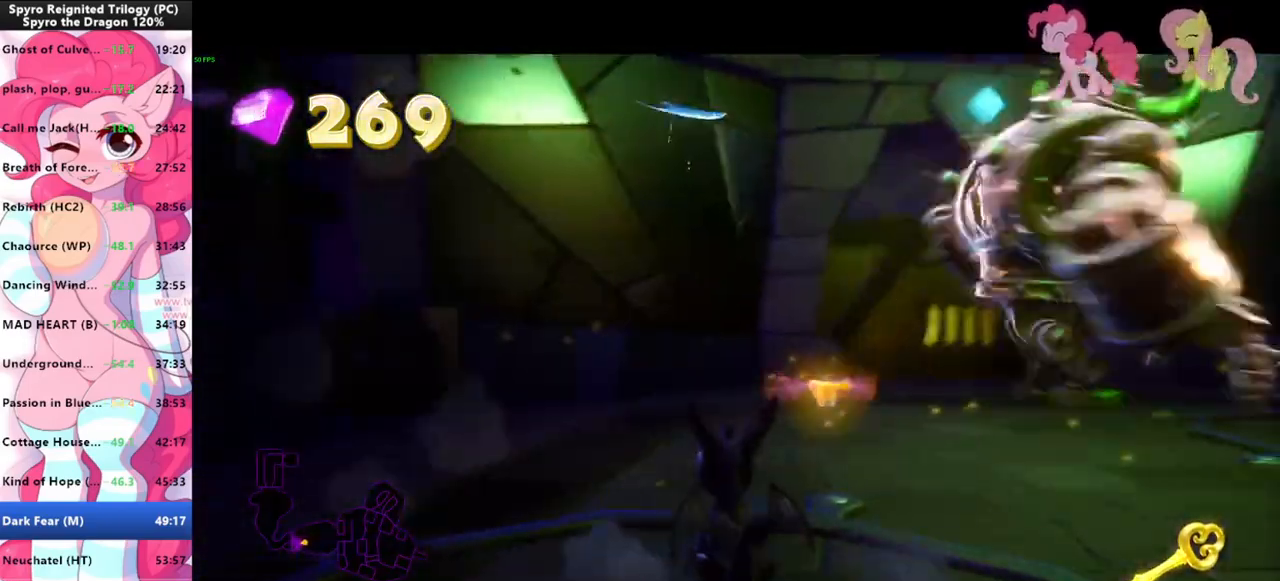
{"keys": [], "mouse": [], "events": [[133, "w", "down"], [366, "w", "up"]]}
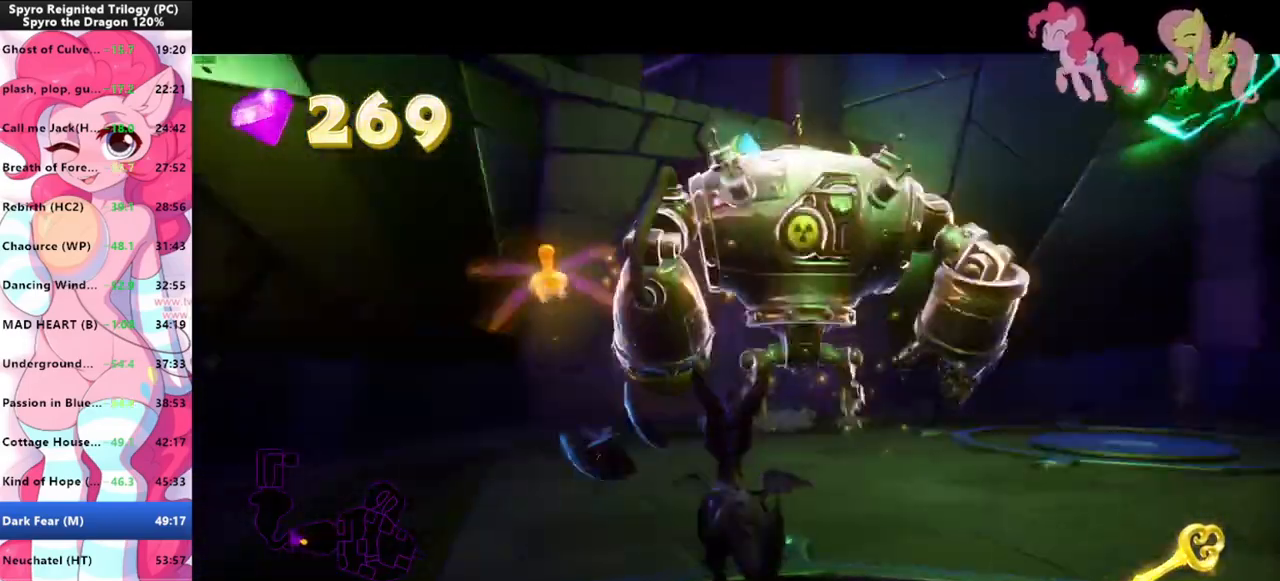
{"keys": [], "mouse": [], "events": [[133, "w", "down"], [166, "w", "up"], [300, "w", "down"], [433, "w", "up"]]}
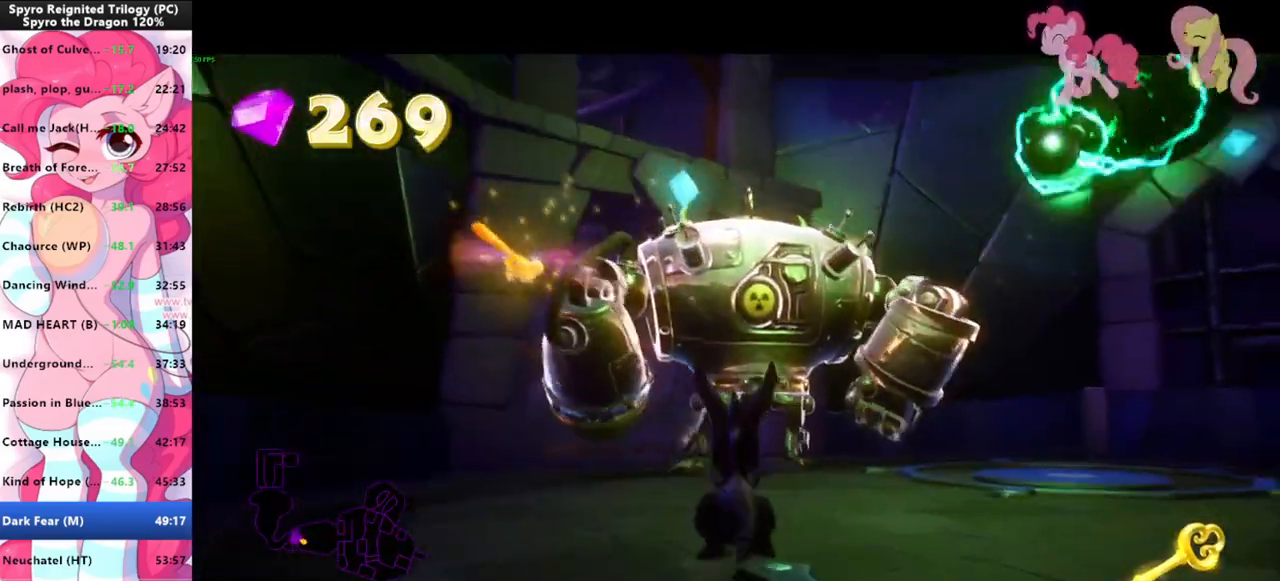
{"keys": ["shift"], "mouse": [], "events": [[33, "w", "down"], [133, "shift", "down"], [166, "w", "up"]]}
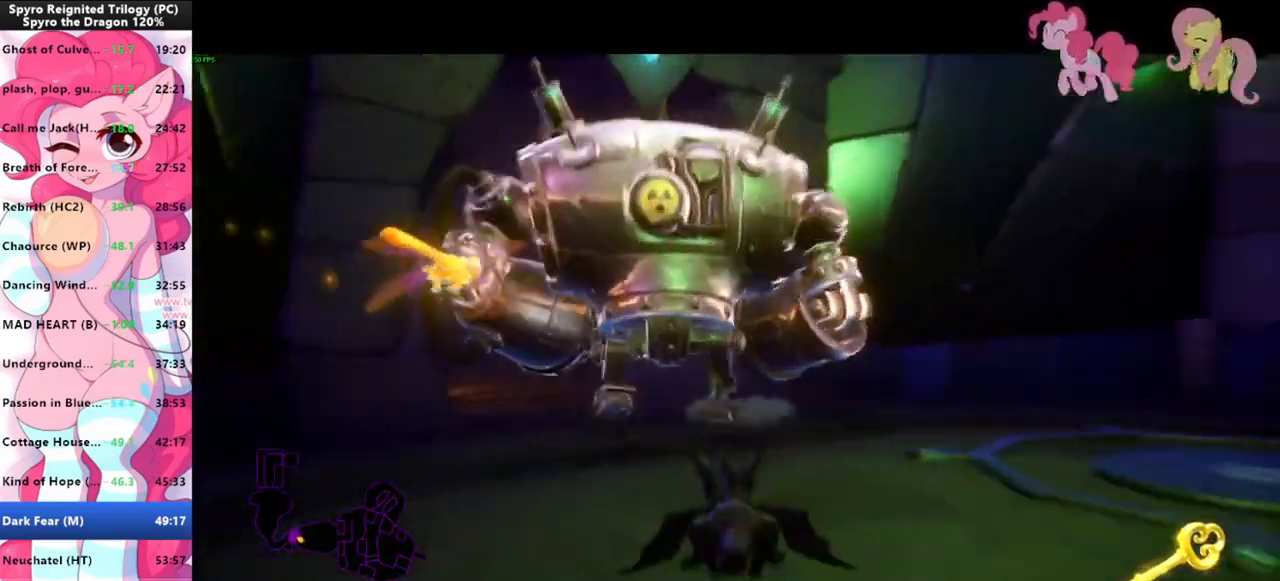
{"keys": ["shift"], "mouse": [], "events": []}
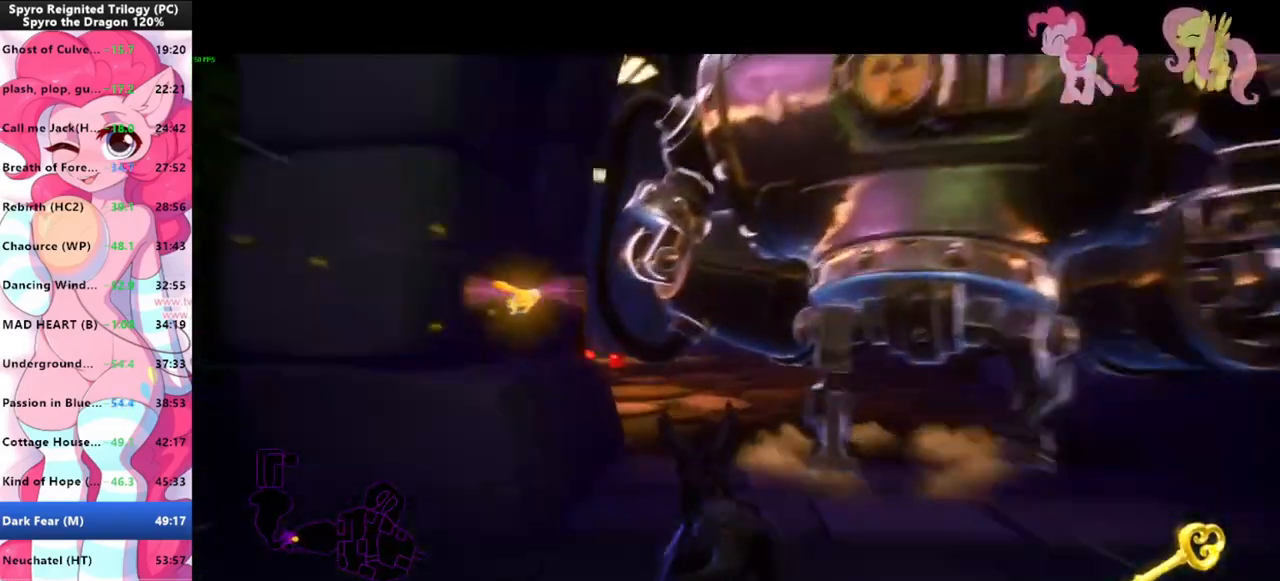
{"keys": ["shift"], "mouse": [], "events": []}
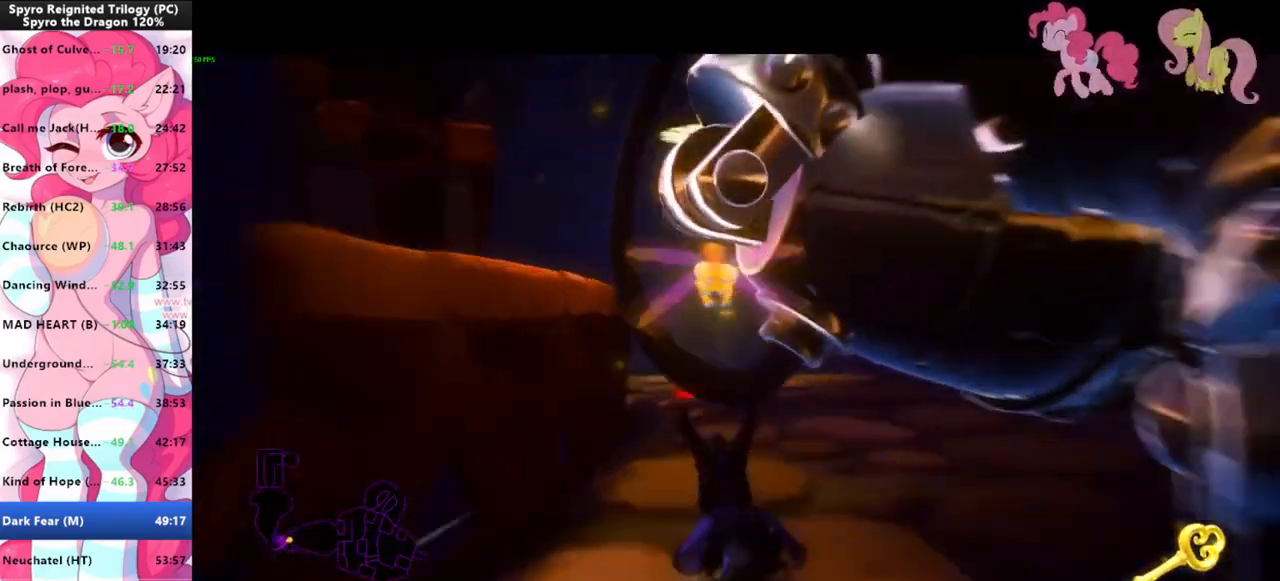
{"keys": ["space", "w"], "mouse": [], "events": [[66, "space", "down"], [133, "shift", "up"], [133, "w", "down"], [366, "a", "down"], [400, "space", "up"], [500, "a", "up"], [500, "space", "down"]]}
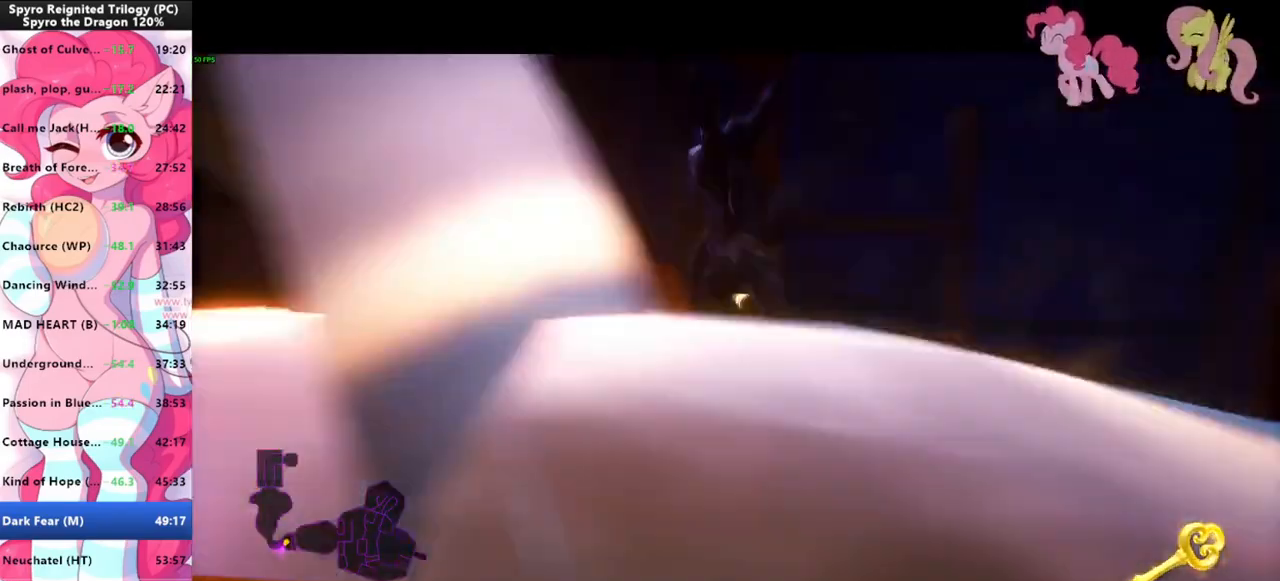
{"keys": ["a", "space", "w"], "mouse": [], "events": [[200, "space", "up"], [300, "space", "down"], [333, "a", "down"]]}
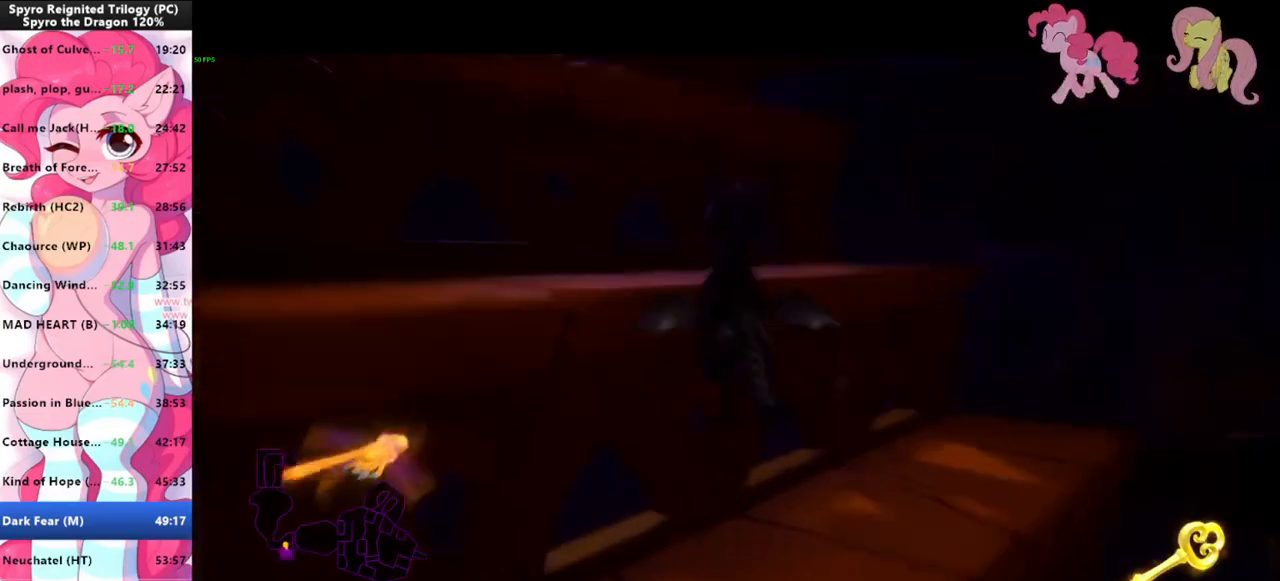
{"keys": ["space", "w"], "mouse": [], "events": [[66, "space", "up"], [166, "a", "up"], [166, "space", "down"], [366, "space", "up"], [433, "space", "down"]]}
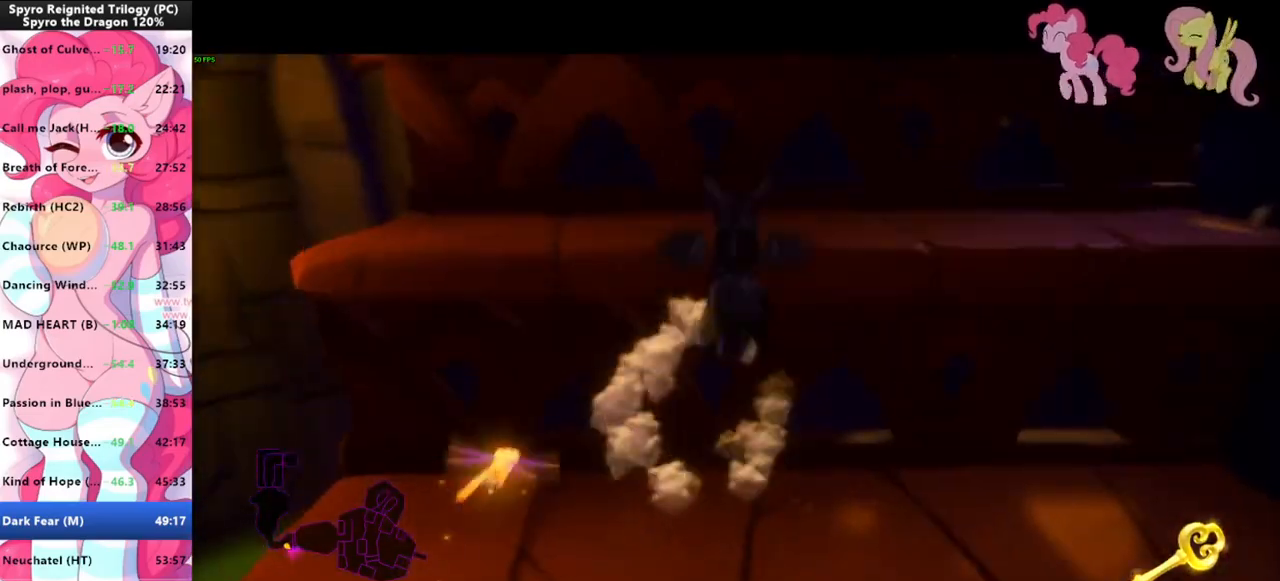
{"keys": ["space", "w"], "mouse": [], "events": [[166, "space", "up"], [266, "space", "down"], [366, "space", "up"], [500, "space", "down"]]}
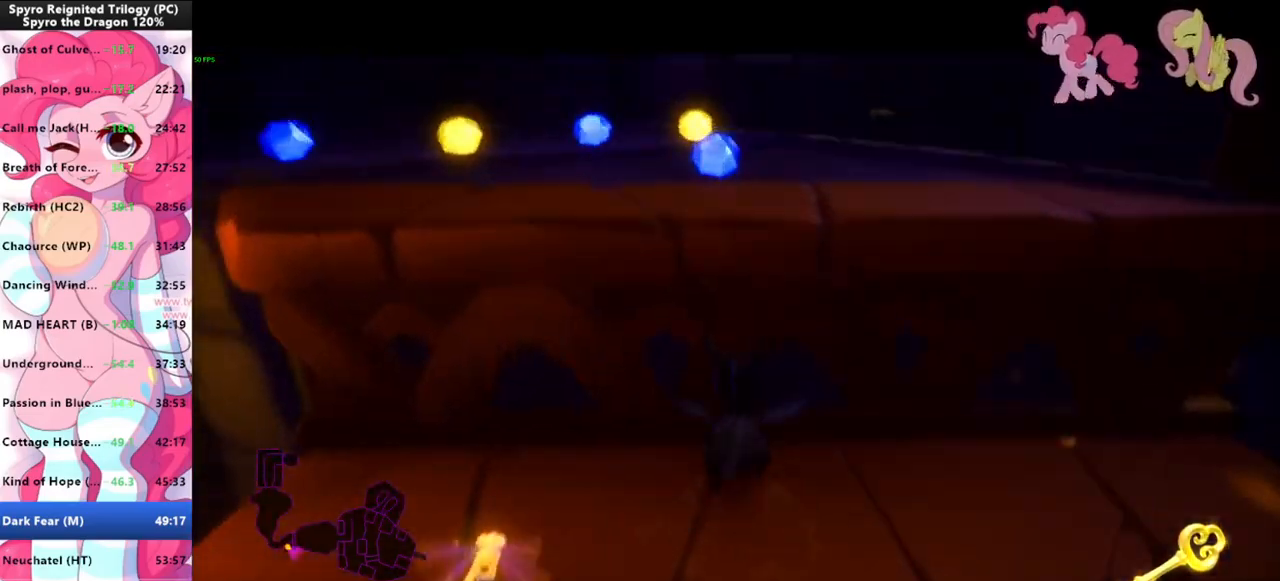
{"keys": ["shift"], "mouse": [], "events": [[333, "space", "up"], [366, "shift", "down"], [433, "w", "up"]]}
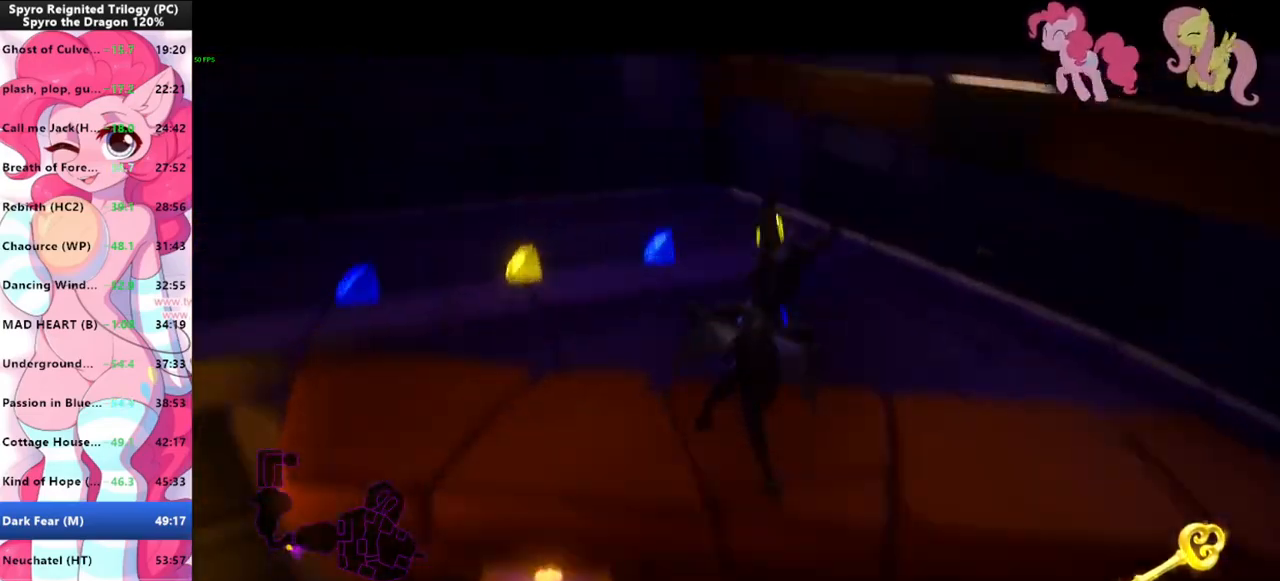
{"keys": [], "mouse": [], "events": [[300, "s", "down"], [300, "shift", "up"], [366, "a", "down"], [433, "s", "up"], [500, "a", "up"]]}